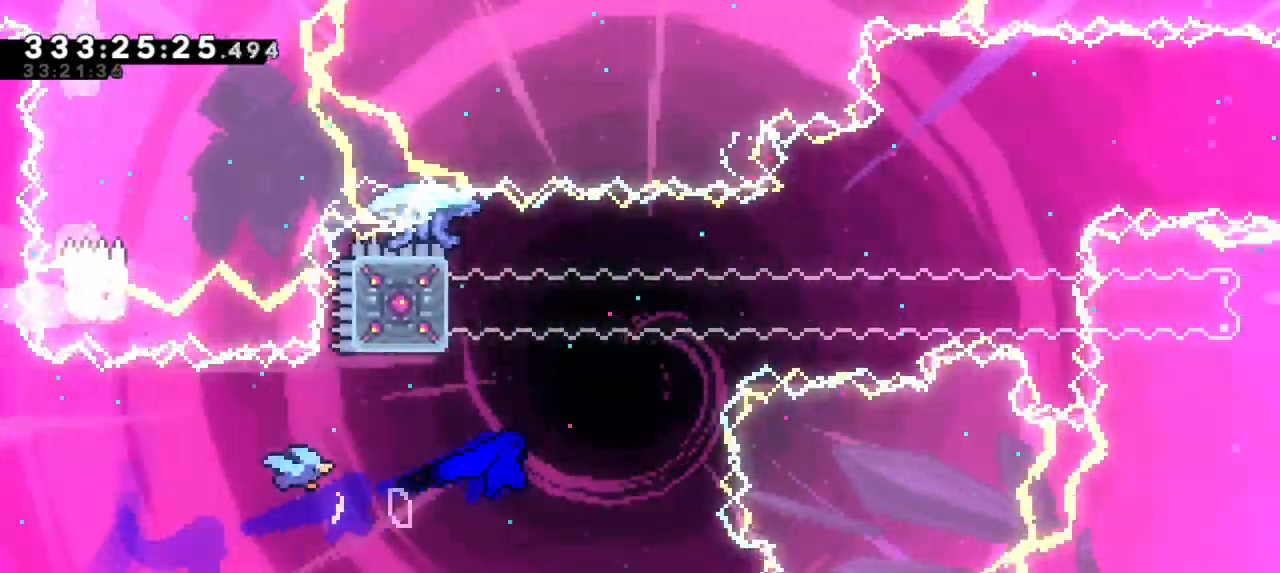
Gameplay with keyboard; each line is a JSON object with the keys held at the frame after it. "events" lists presses ("down") and releases ("up") of "dash", "demo", "down", "grab", "jump", "jump2", "left", "right" and "up" between this image and that frame as [ms after this image, input, new state], when the widget could be followed in between. No other keys are recorded. Mouse input is not recorded. Key names are as the overlay labels them; some are game actions (e.g. jump) rather than physical keys.
{"keys": ["jump2", "right"], "events": [[50, "dash", "down"], [83, "up", "down"], [267, "jump2", "down"], [283, "right", "down"], [333, "up", "up"], [367, "dash", "up"]]}
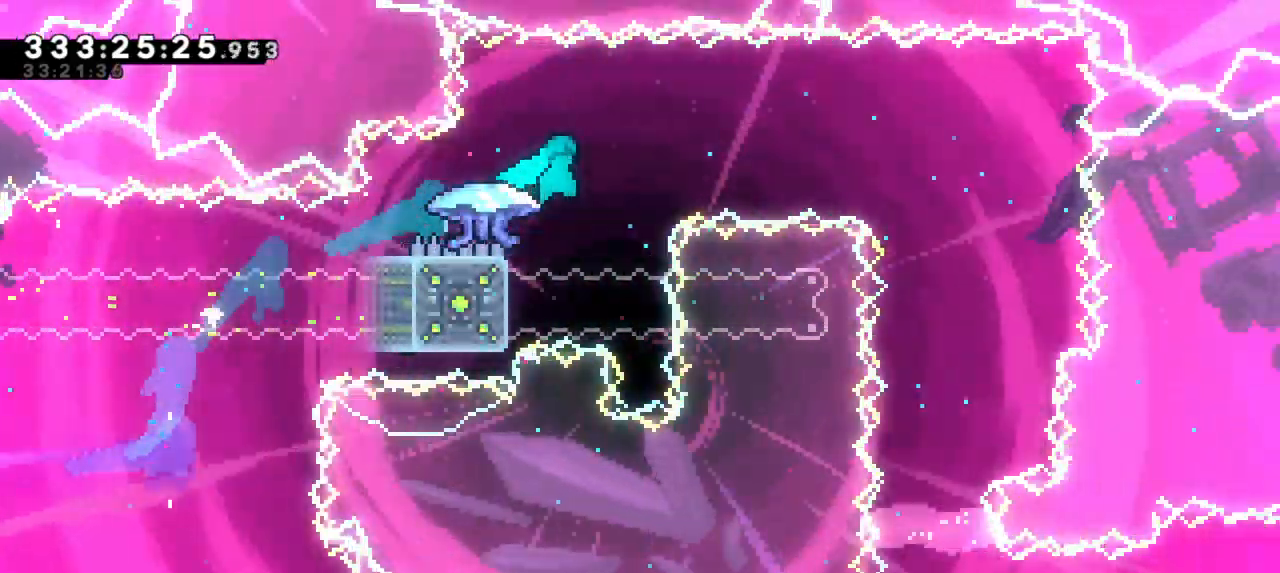
{"keys": ["left"], "events": [[50, "right", "up"], [83, "jump2", "up"], [100, "left", "down"]]}
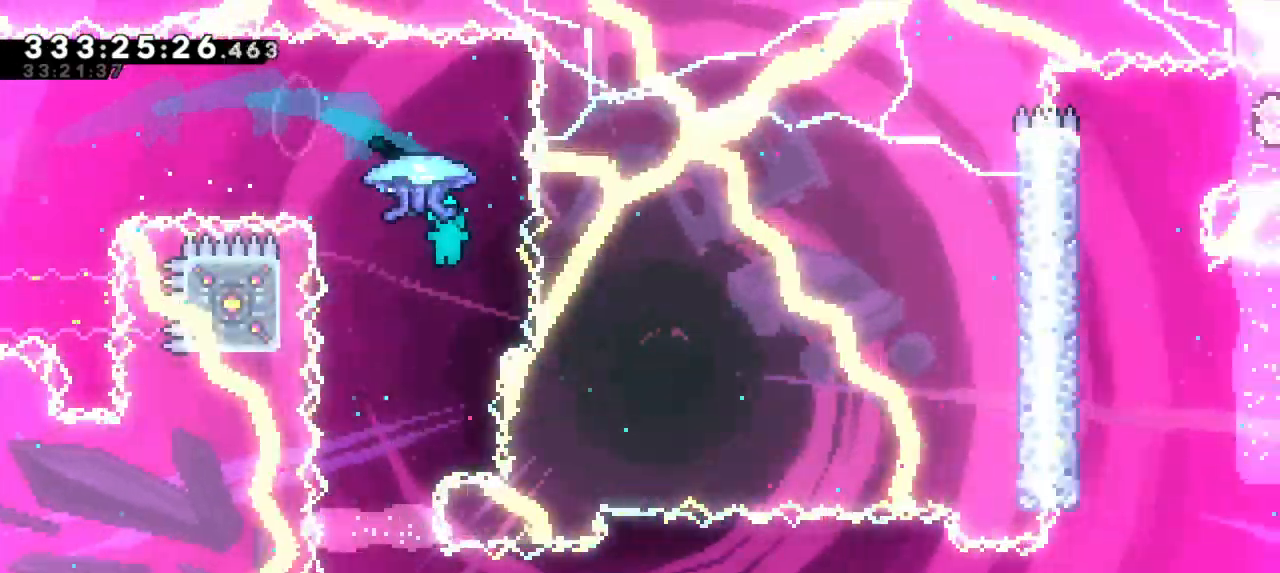
{"keys": ["right"], "events": [[283, "left", "up"], [417, "right", "down"]]}
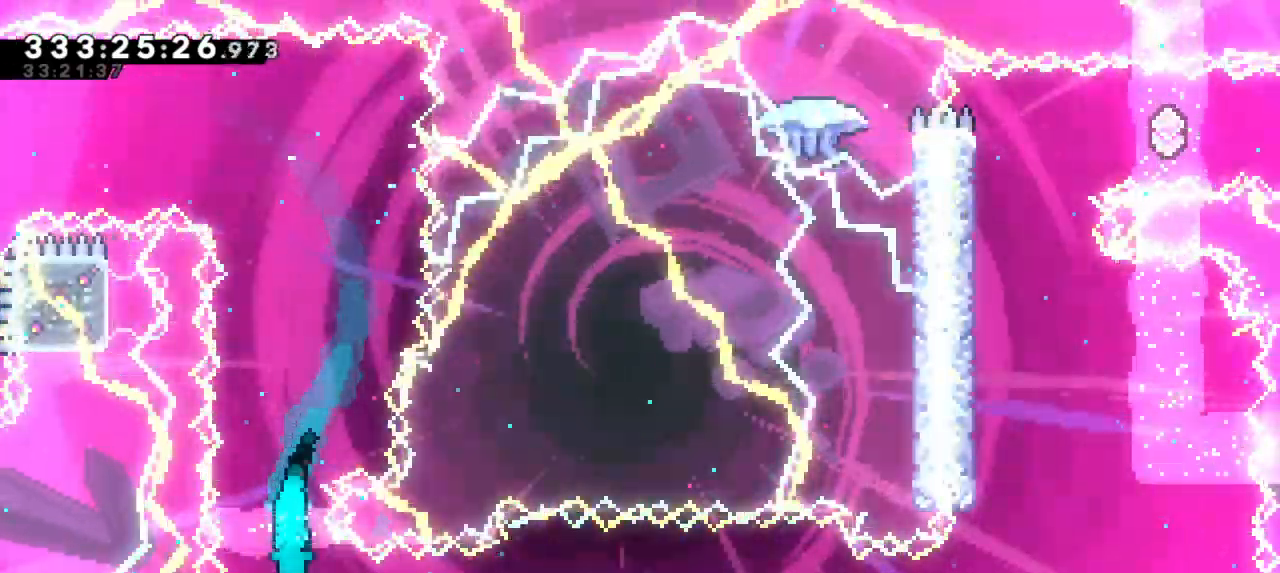
{"keys": ["jump2", "right"]}
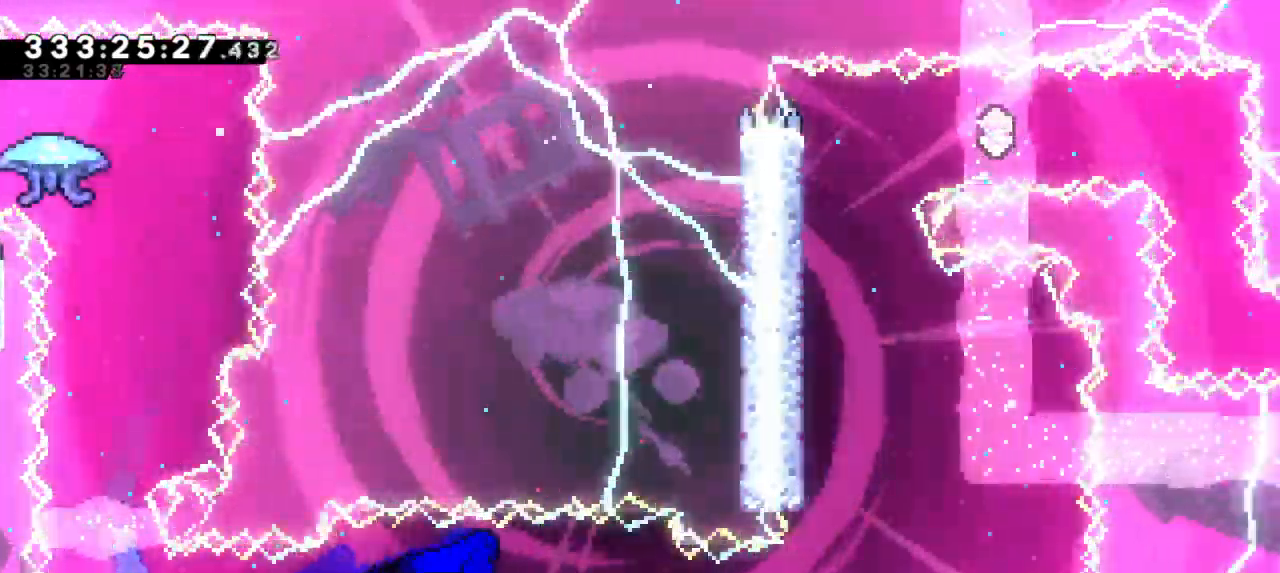
{"keys": ["dash", "up"], "events": [[400, "up", "down"], [417, "dash", "down"], [433, "jump2", "up"], [433, "right", "up"]]}
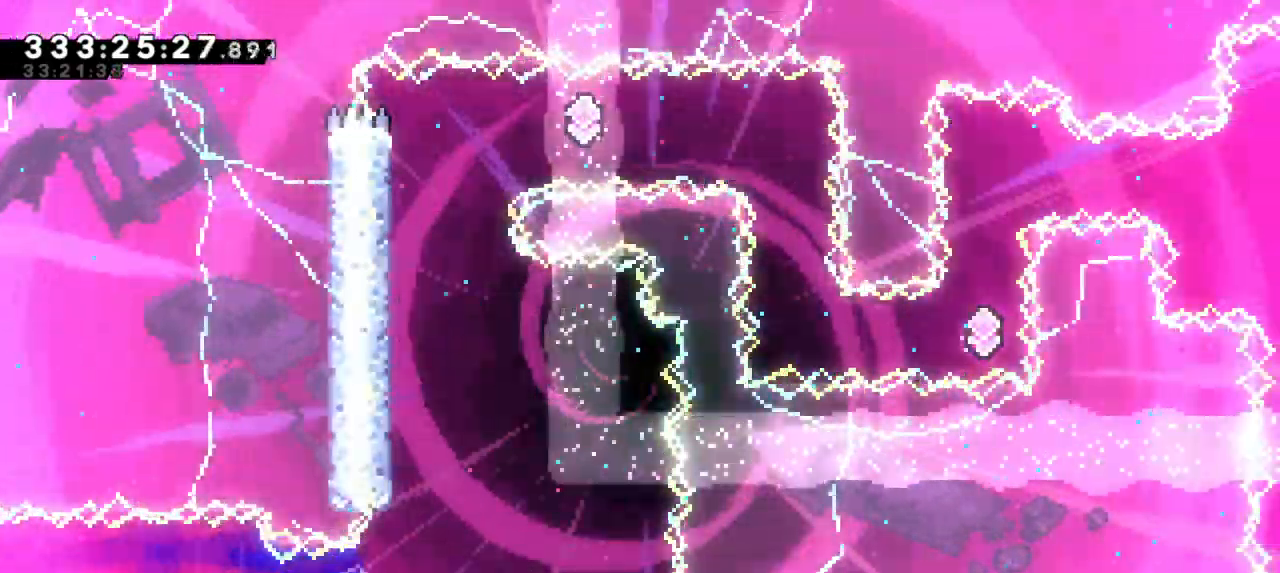
{"keys": ["grab", "jump2", "left"], "events": [[83, "grab", "down"], [117, "left", "down"], [117, "up", "up"], [133, "dash", "up"], [417, "jump2", "down"]]}
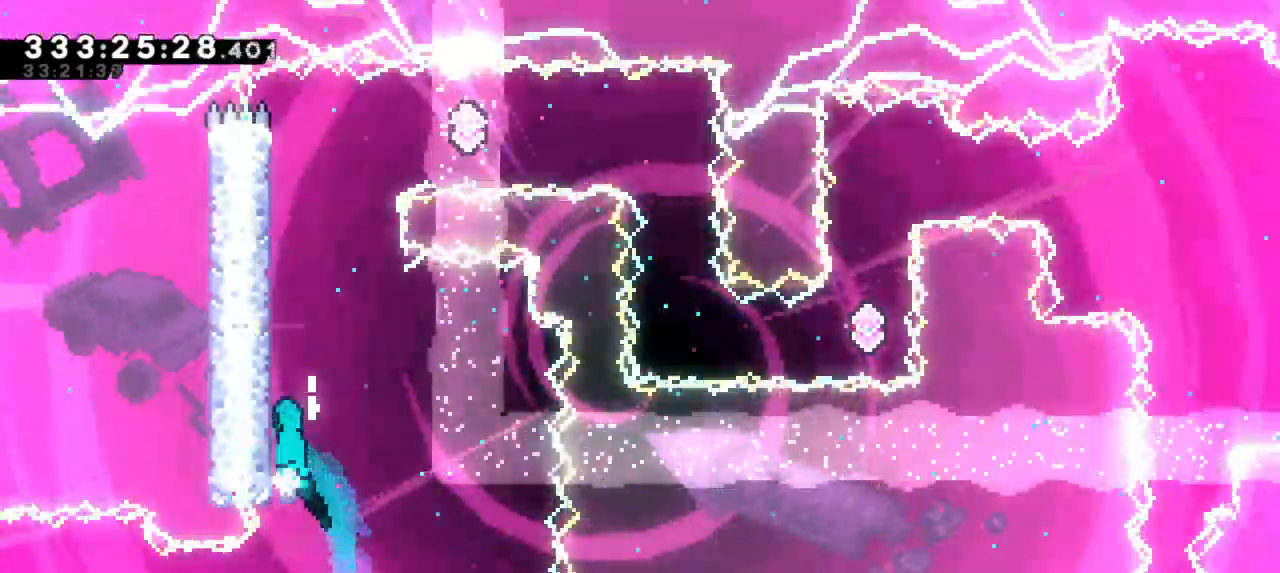
{"keys": ["grab", "jump2", "left"], "events": [[100, "jump2", "up"], [183, "jump2", "down"], [317, "jump2", "up"], [383, "jump2", "down"]]}
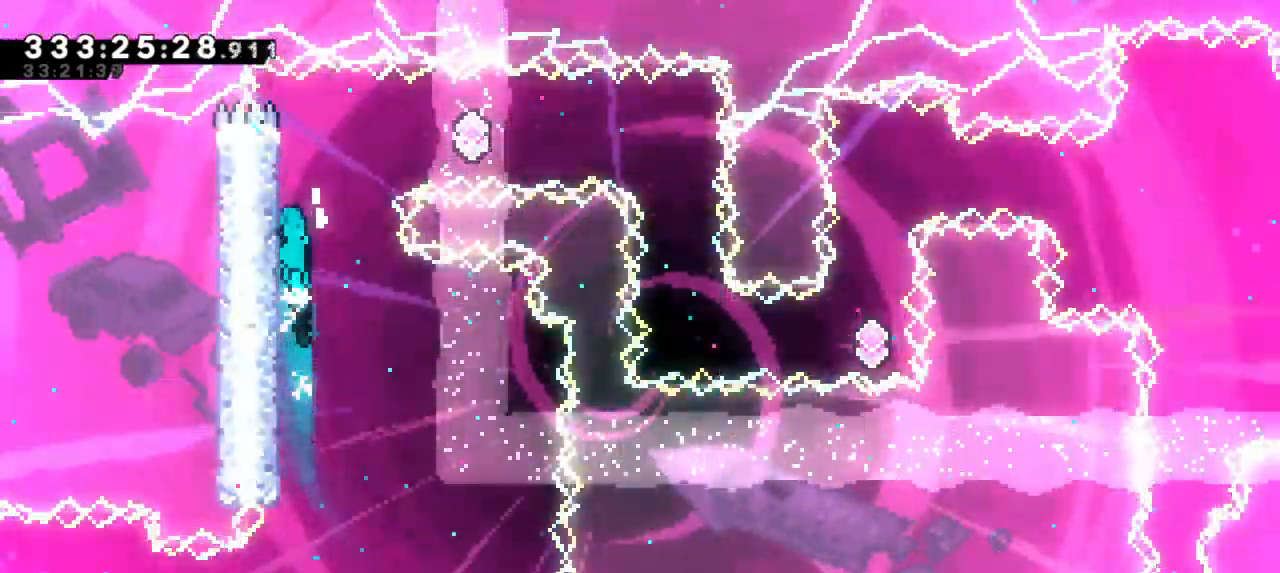
{"keys": ["dash"], "events": [[33, "jump2", "up"], [33, "left", "up"], [67, "right", "down"], [83, "jump2", "down"], [400, "grab", "up"], [450, "jump2", "up"], [467, "dash", "down"], [500, "right", "up"]]}
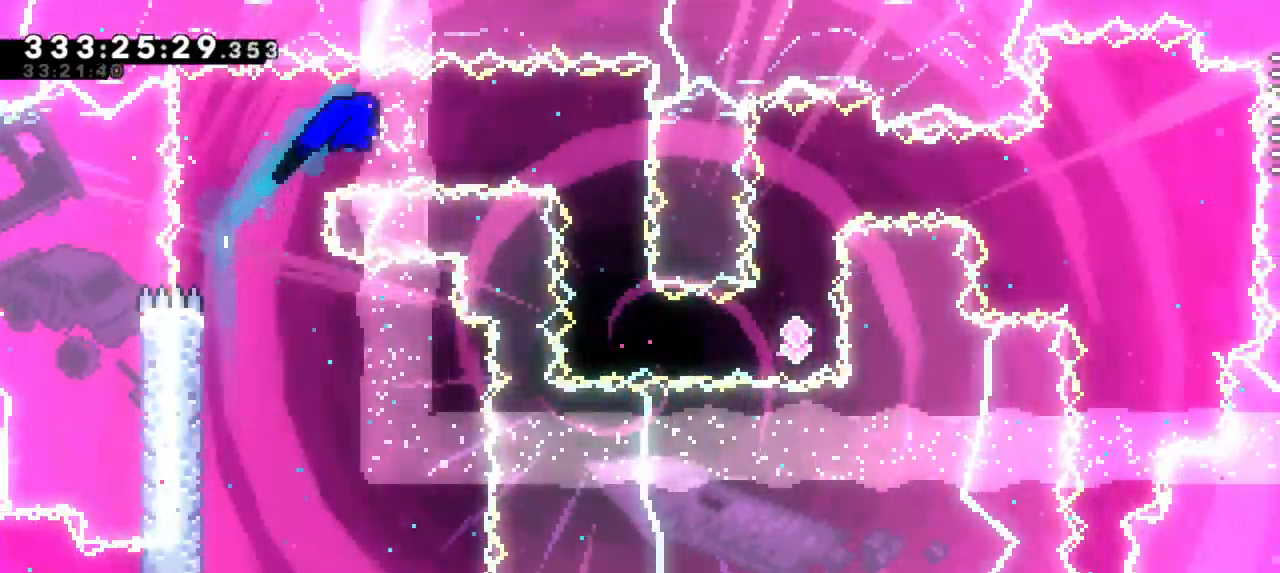
{"keys": [], "events": [[133, "dash", "up"]]}
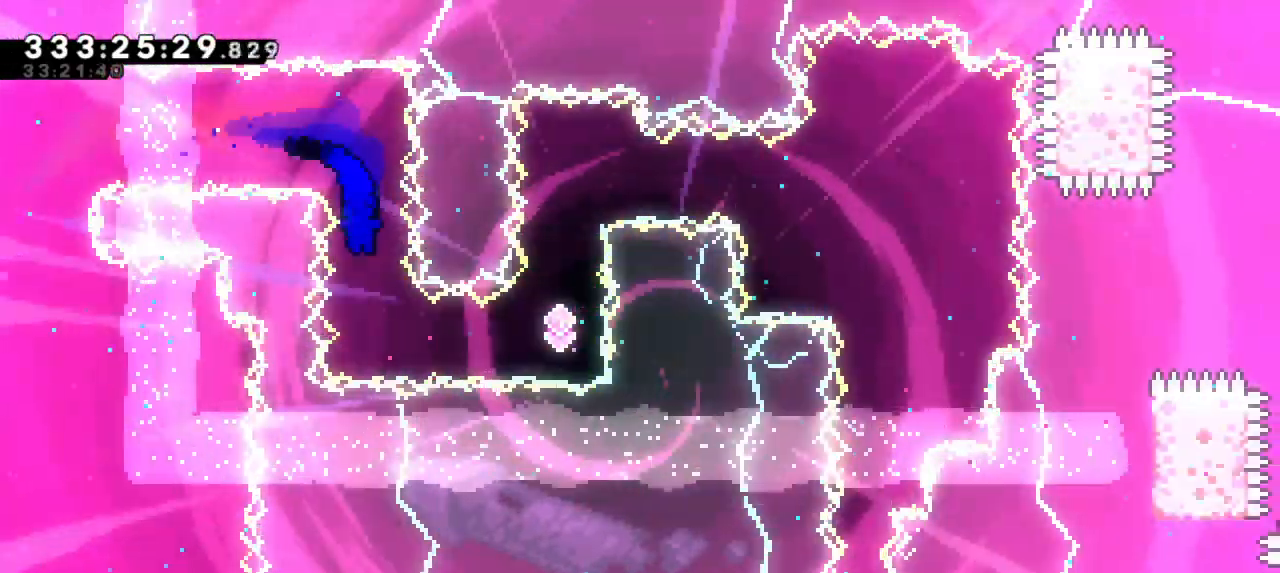
{"keys": ["dash", "up"], "events": [[150, "right", "down"], [167, "dash", "down"], [367, "dash", "up"], [450, "right", "up"], [483, "up", "down"], [500, "dash", "down"]]}
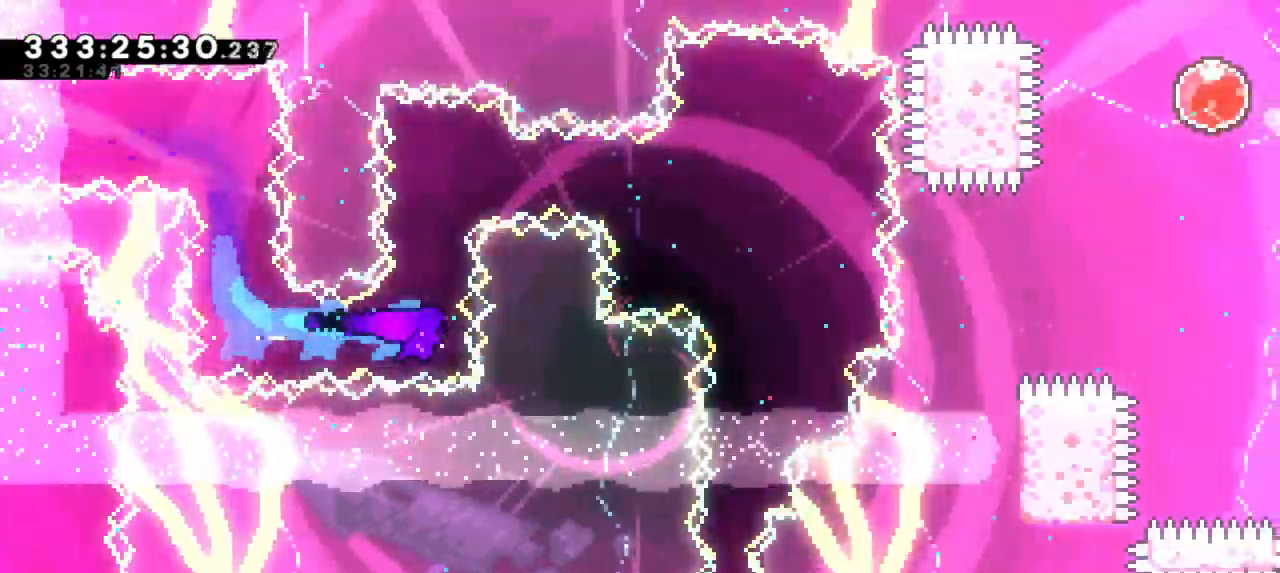
{"keys": [], "events": [[117, "up", "up"], [150, "dash", "up"]]}
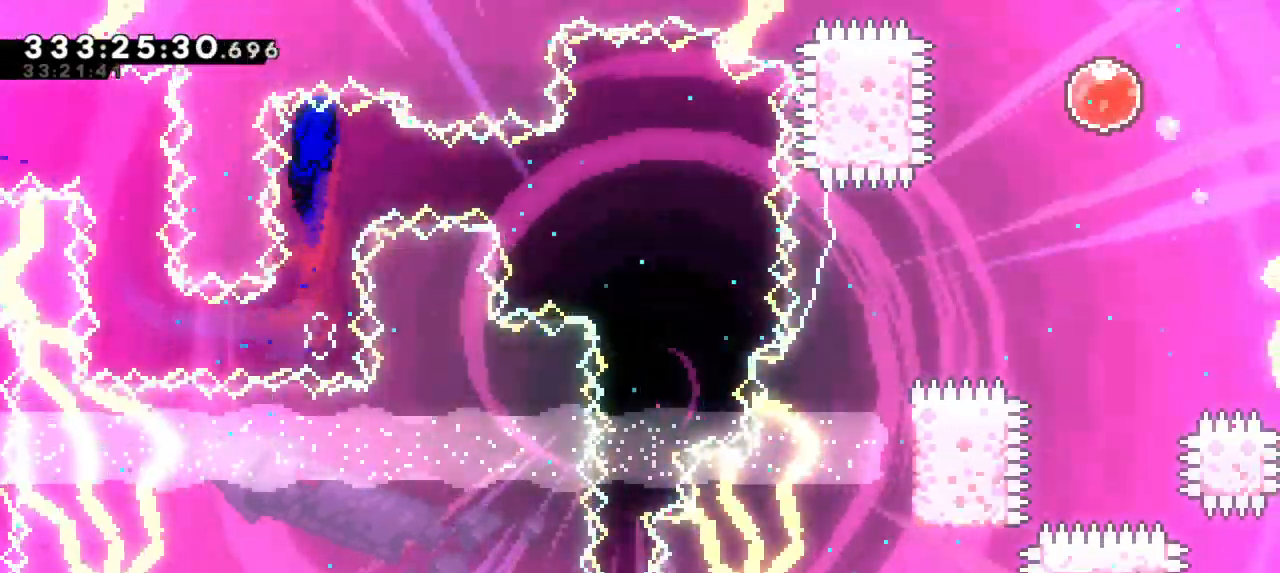
{"keys": ["grab"], "events": [[17, "right", "down"], [50, "dash", "down"], [267, "dash", "up"], [267, "grab", "down"], [500, "right", "up"]]}
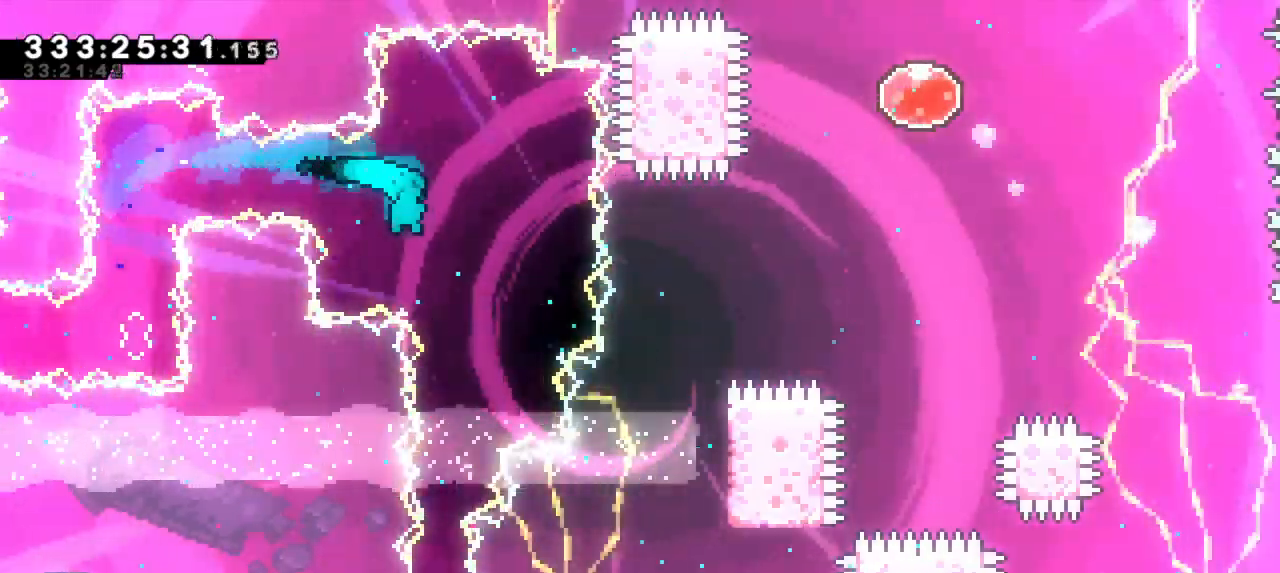
{"keys": ["down", "grab"], "events": [[133, "down", "down"]]}
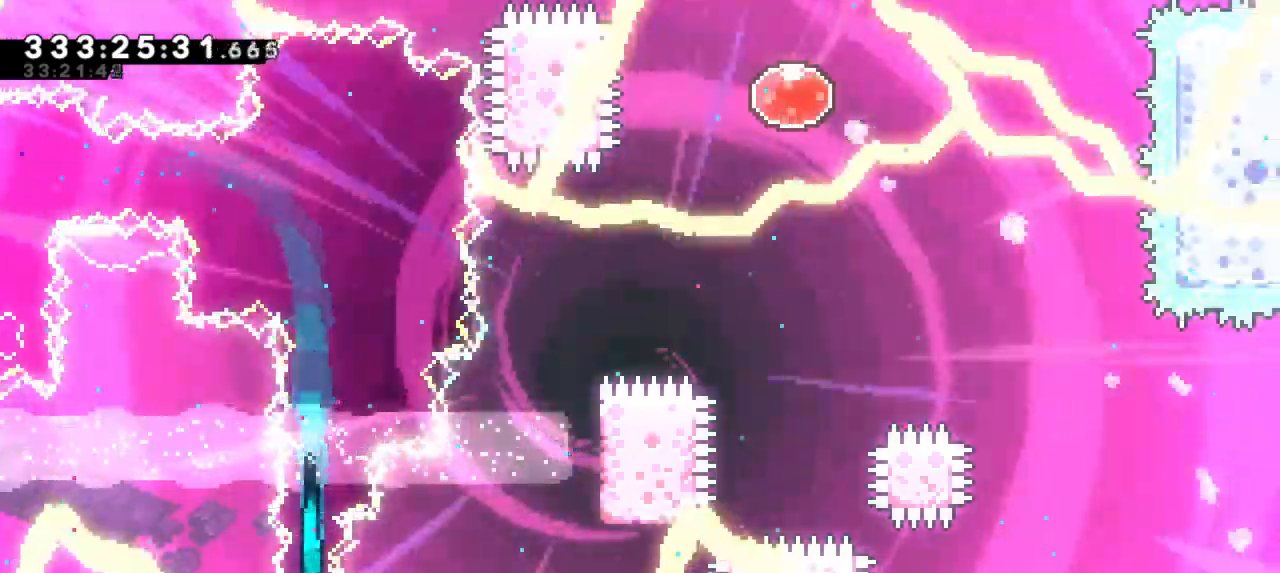
{"keys": ["down", "grab"], "events": []}
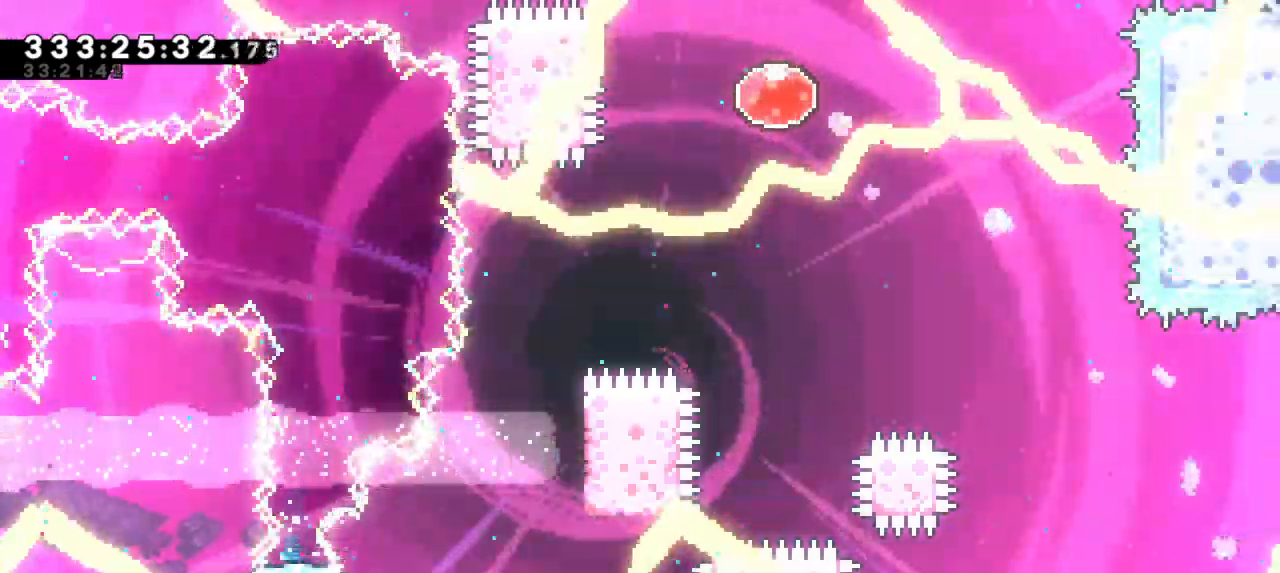
{"keys": ["down", "grab"], "events": []}
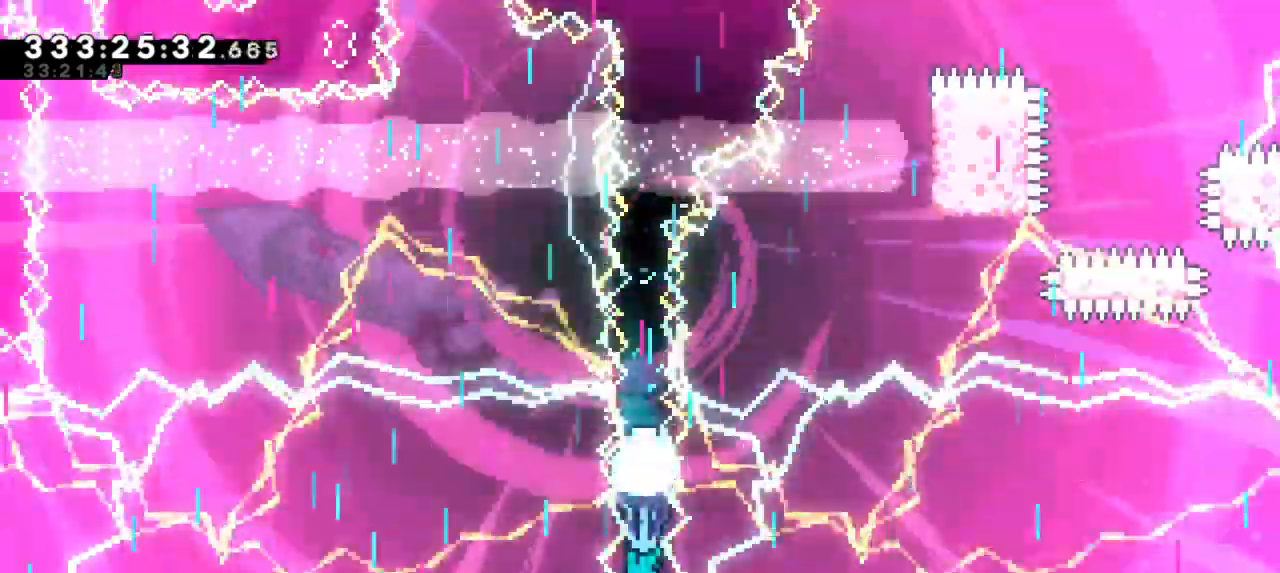
{"keys": ["down", "grab"], "events": []}
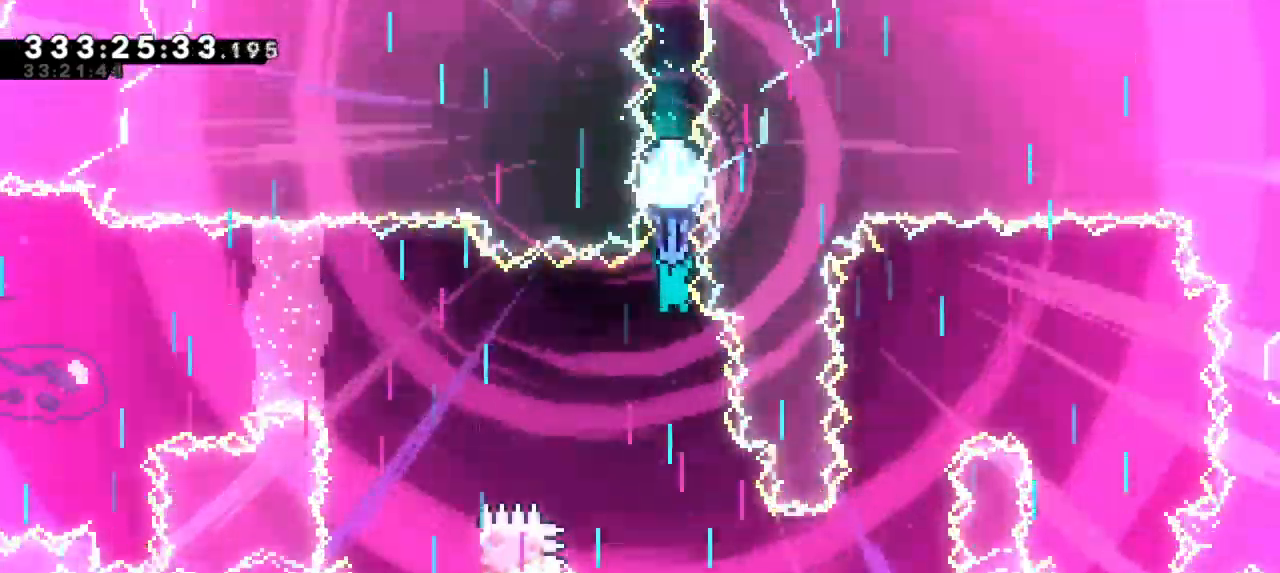
{"keys": ["down", "grab"], "events": []}
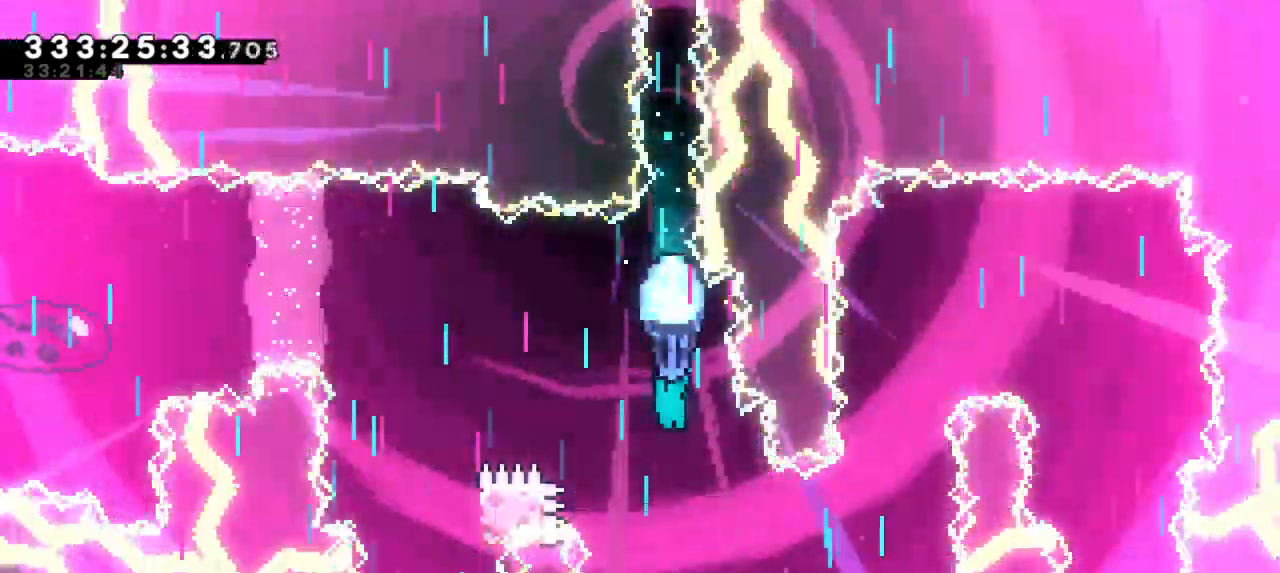
{"keys": ["grab", "right"], "events": [[150, "right", "down"], [333, "down", "up"]]}
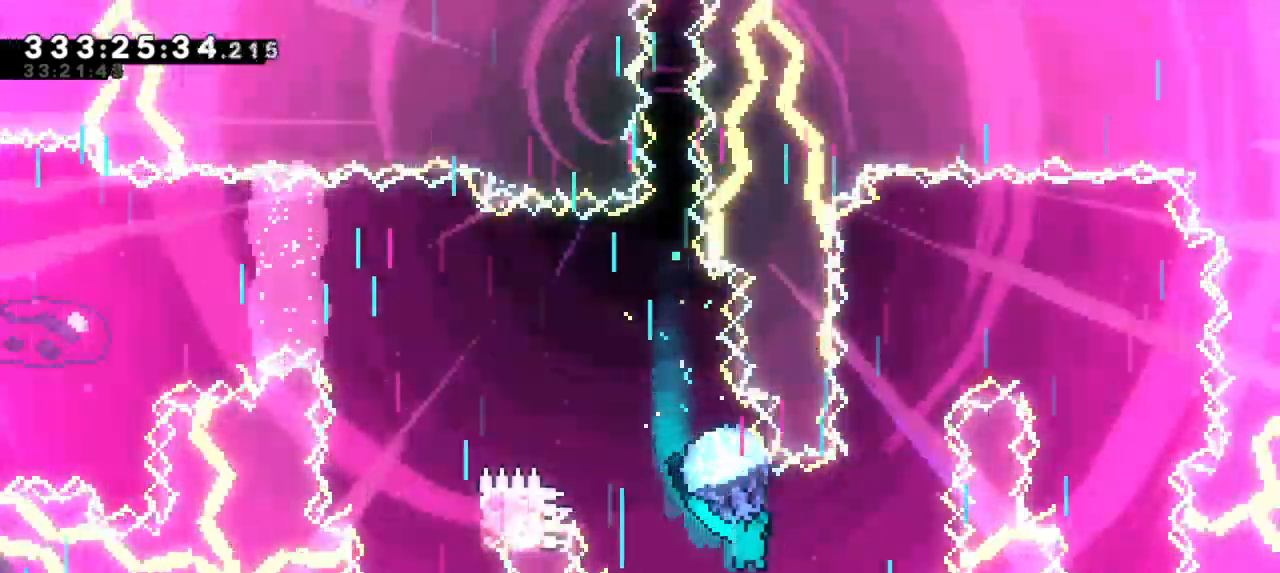
{"keys": ["grab", "up"], "events": [[200, "right", "up"], [417, "up", "down"]]}
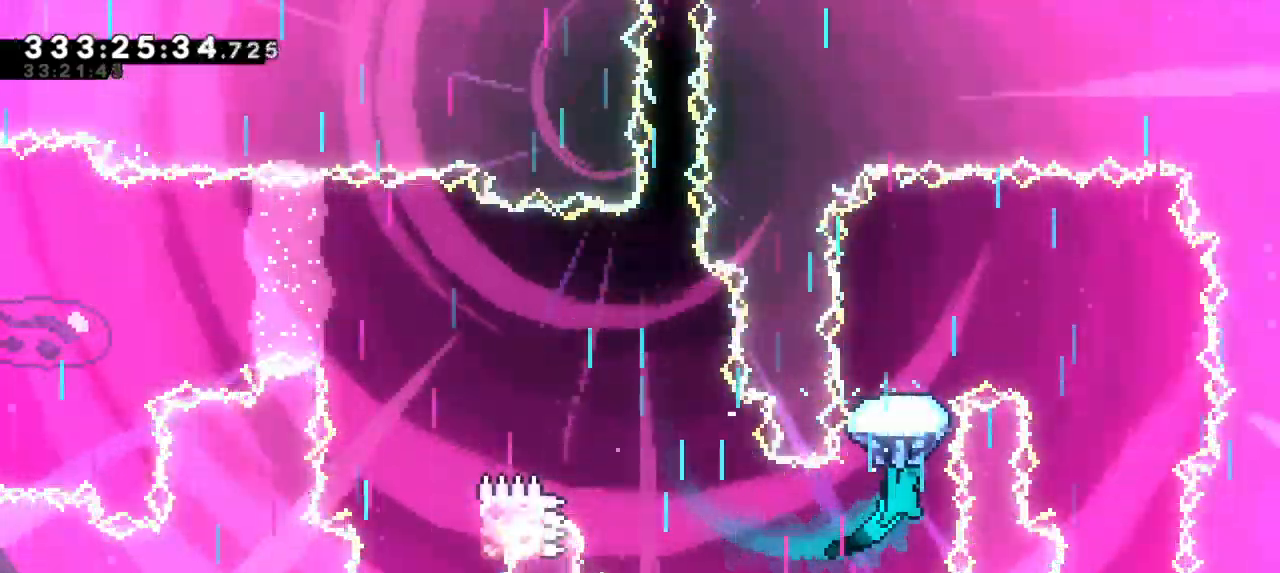
{"keys": ["grab", "right"], "events": [[367, "right", "down"], [383, "up", "up"]]}
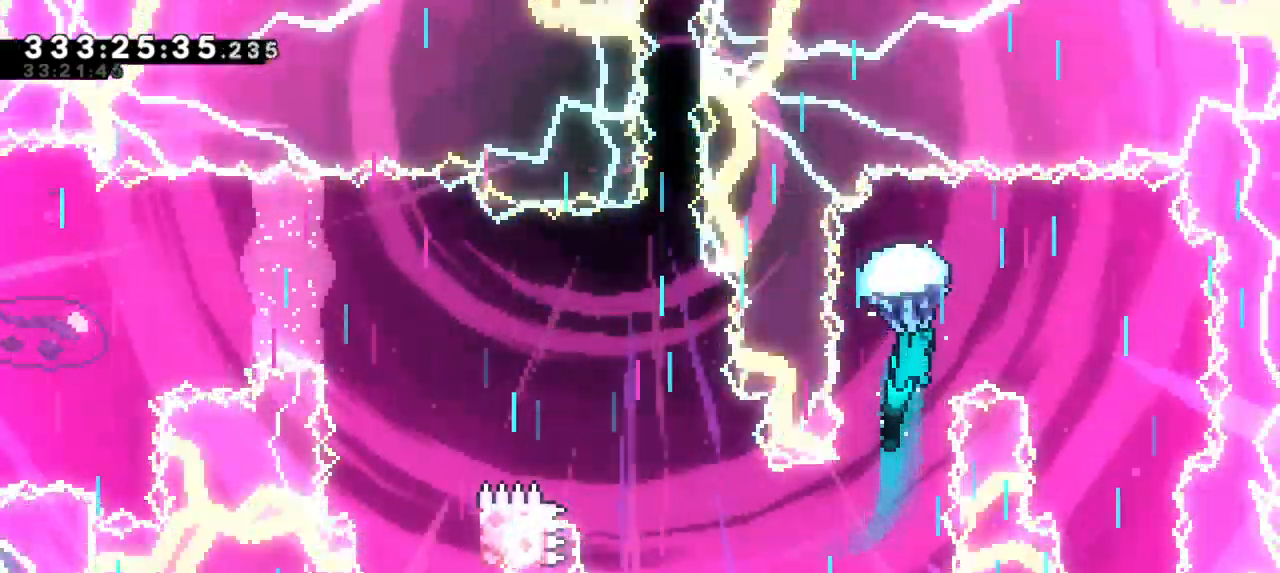
{"keys": ["down", "grab"], "events": [[167, "down", "down"], [317, "right", "up"]]}
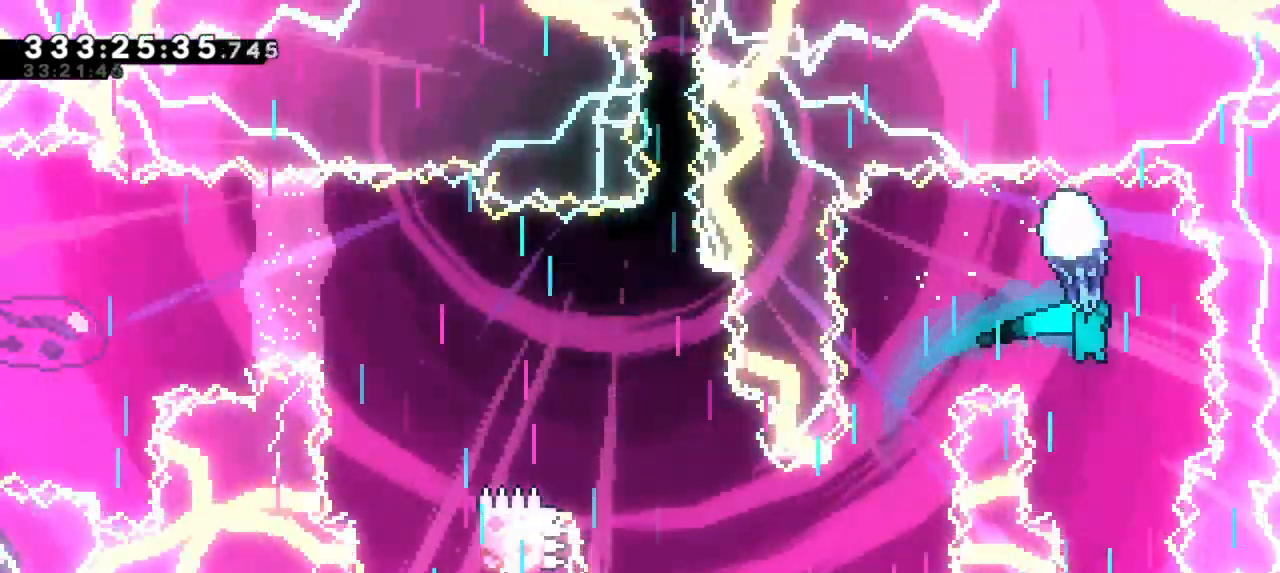
{"keys": ["down", "grab"], "events": []}
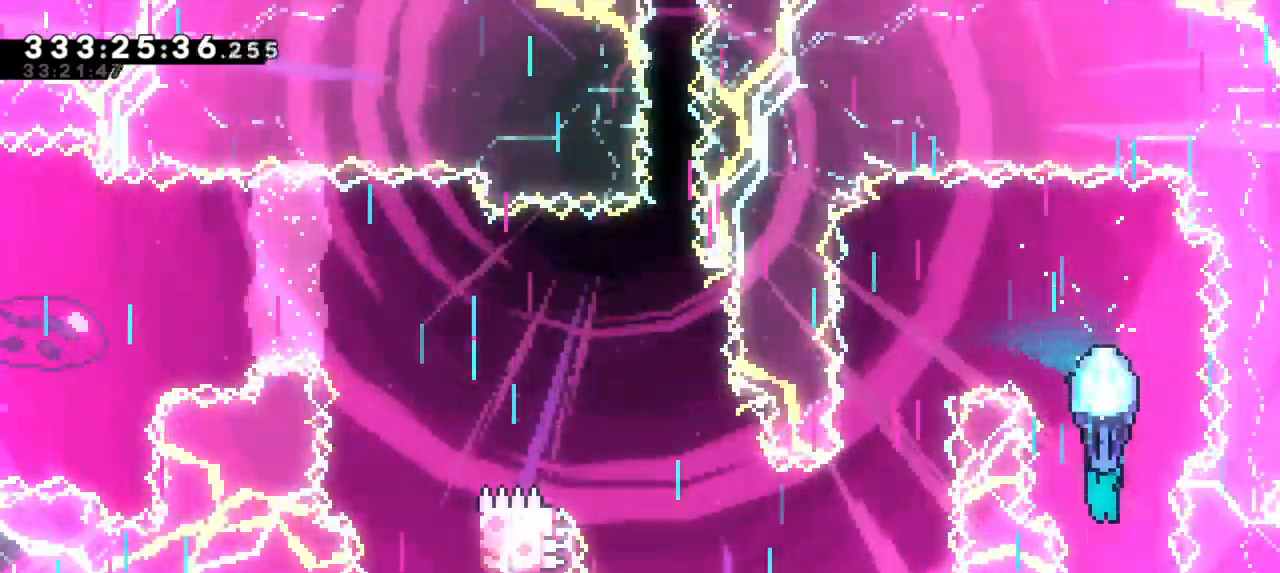
{"keys": ["grab", "jump2"], "events": [[367, "down", "up"], [383, "jump2", "down"]]}
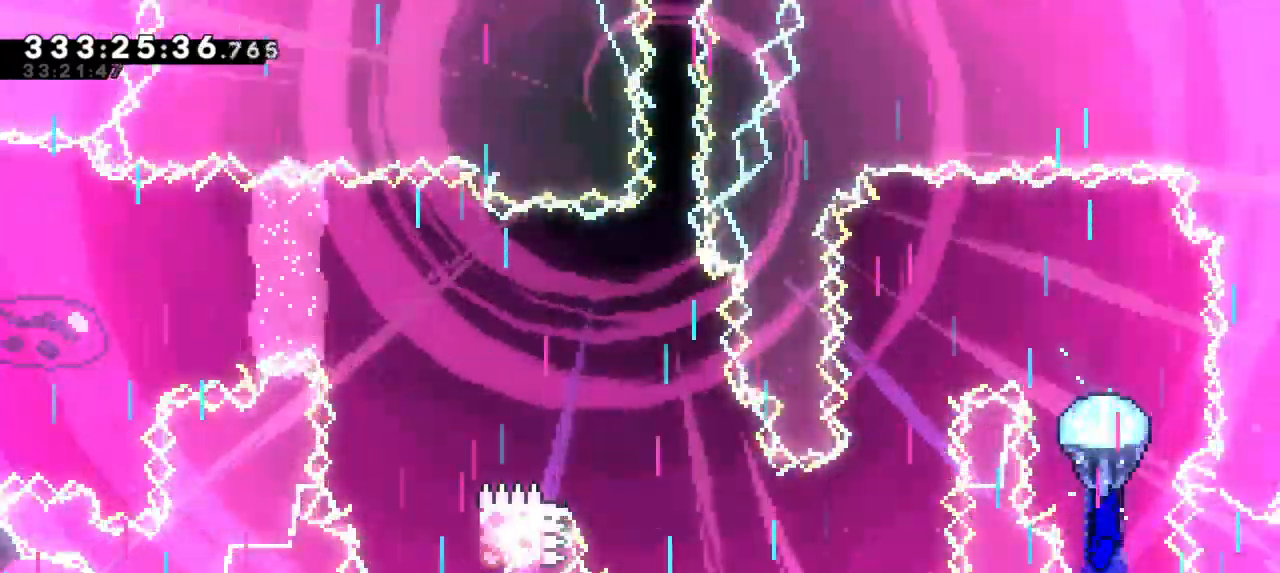
{"keys": ["grab", "left"], "events": [[233, "jump2", "up"], [317, "left", "down"]]}
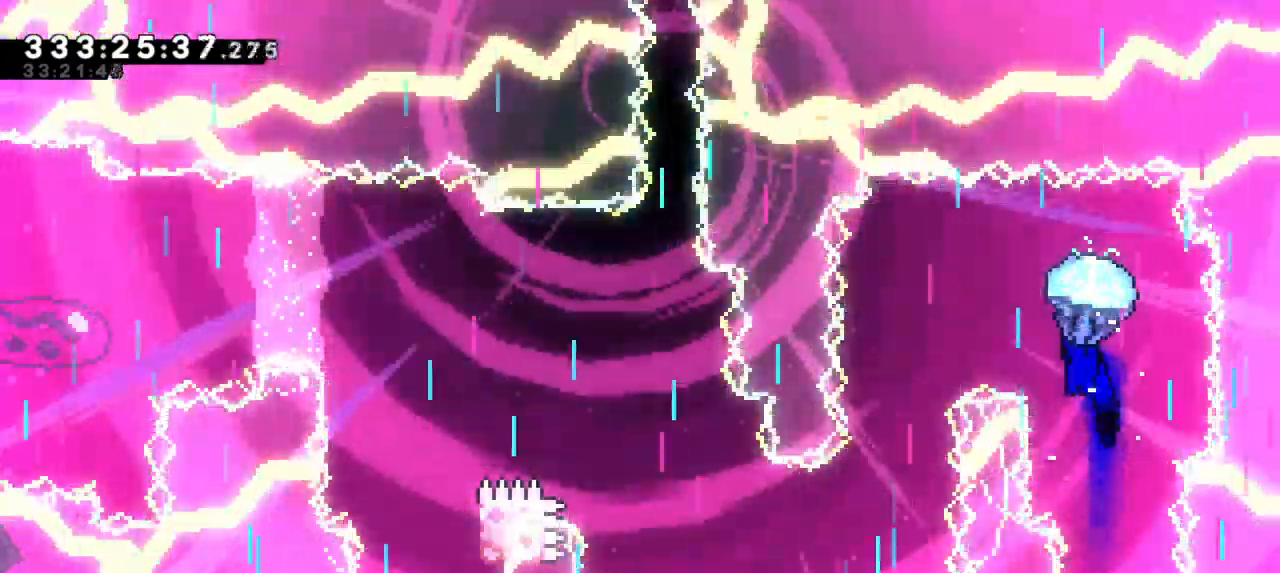
{"keys": ["down", "grab"], "events": [[150, "down", "down"], [283, "left", "up"]]}
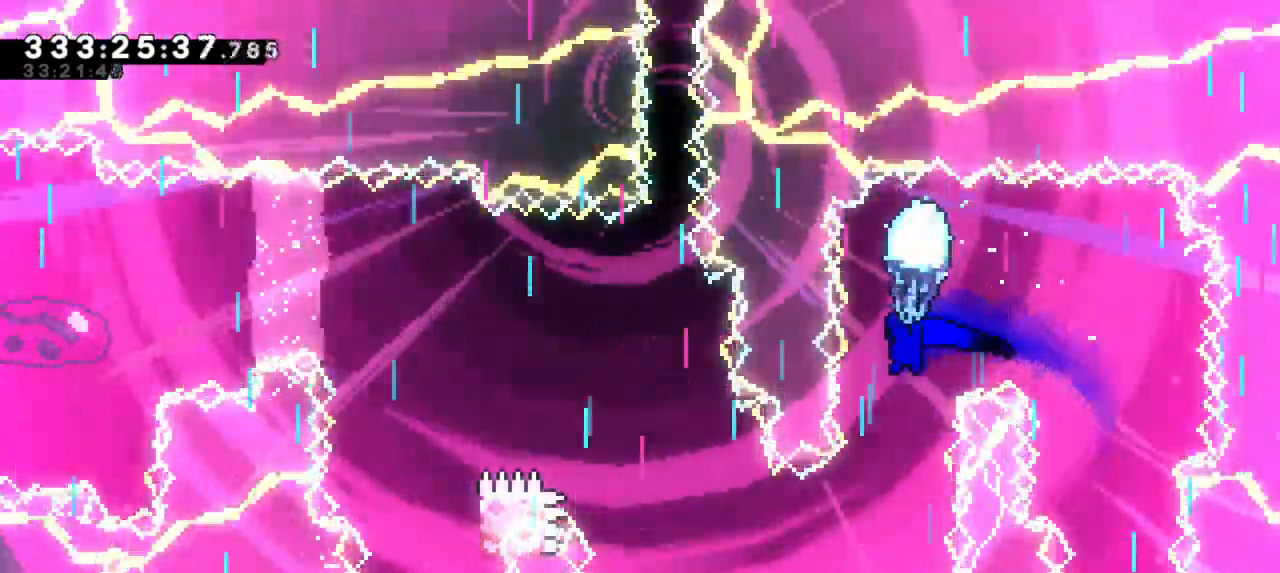
{"keys": ["grab", "left"], "events": [[417, "left", "down"], [467, "down", "up"]]}
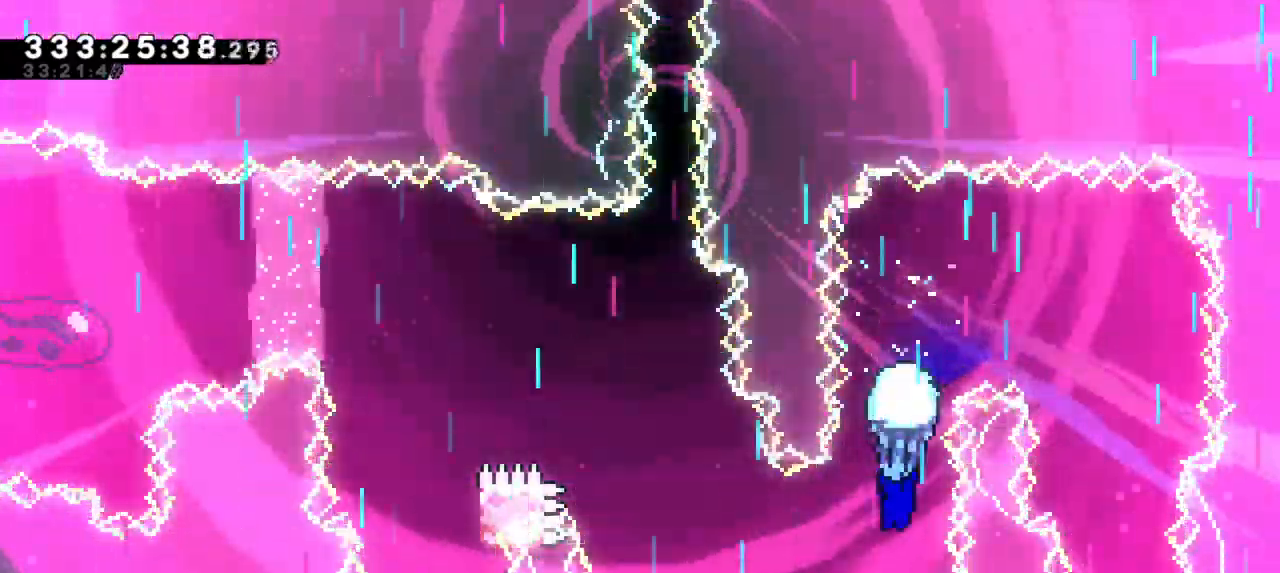
{"keys": ["grab", "left"], "events": []}
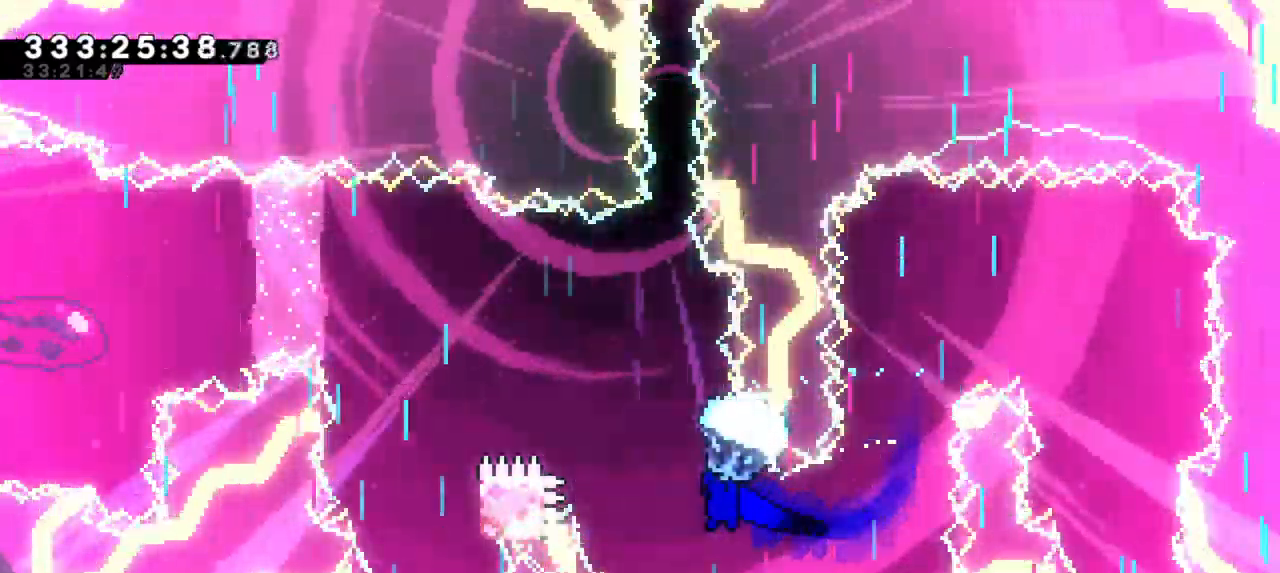
{"keys": ["grab", "left"], "events": [[33, "left", "up"], [350, "left", "down"]]}
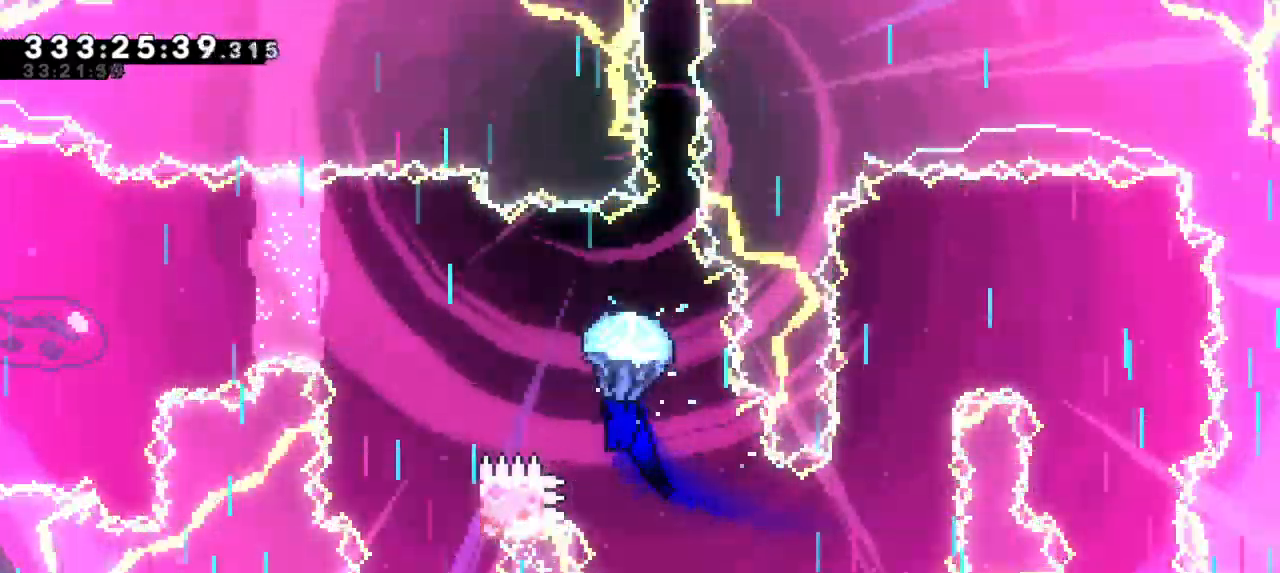
{"keys": ["down", "grab"], "events": [[283, "down", "down"], [383, "left", "up"]]}
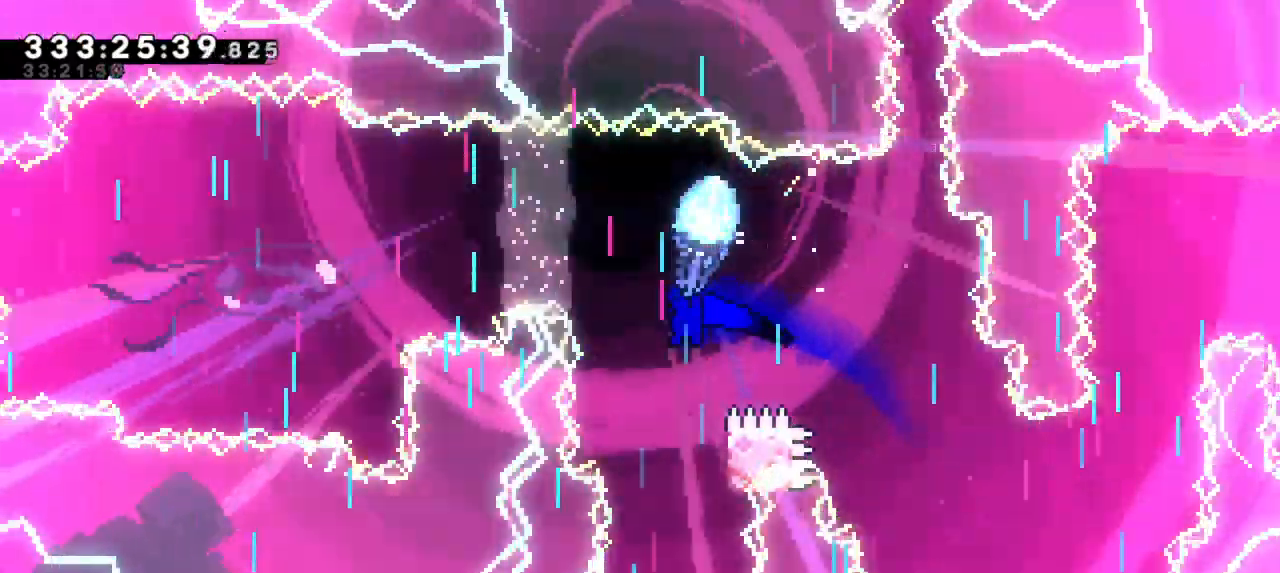
{"keys": ["grab", "right"], "events": [[317, "right", "down"], [367, "down", "up"]]}